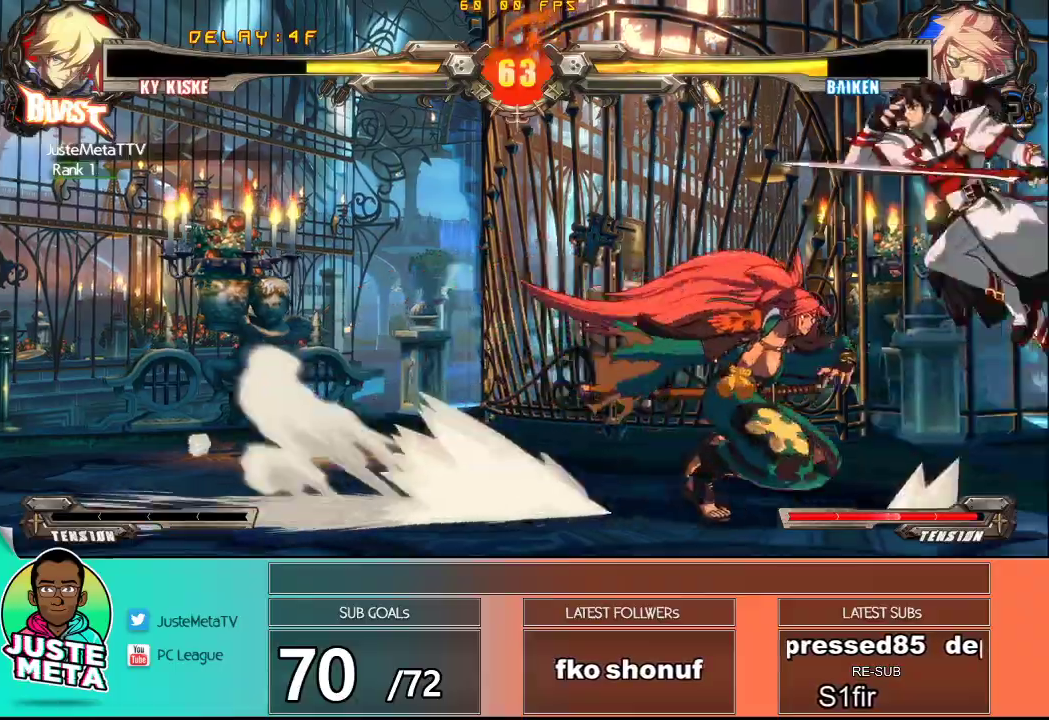
Gameplay with a controller (arcade stick); each line is a JSON object with the inputs held at the frame after it. "events" lists button and stick changes between this image and that frame as [ms after this image, input, new state], when the widget could be followed in between. Not read: L3 R3.
{"buttons": [], "left_stick": "down-left", "events": [[183, "left_stick", "center"], [483, "left_stick", "down-left"]]}
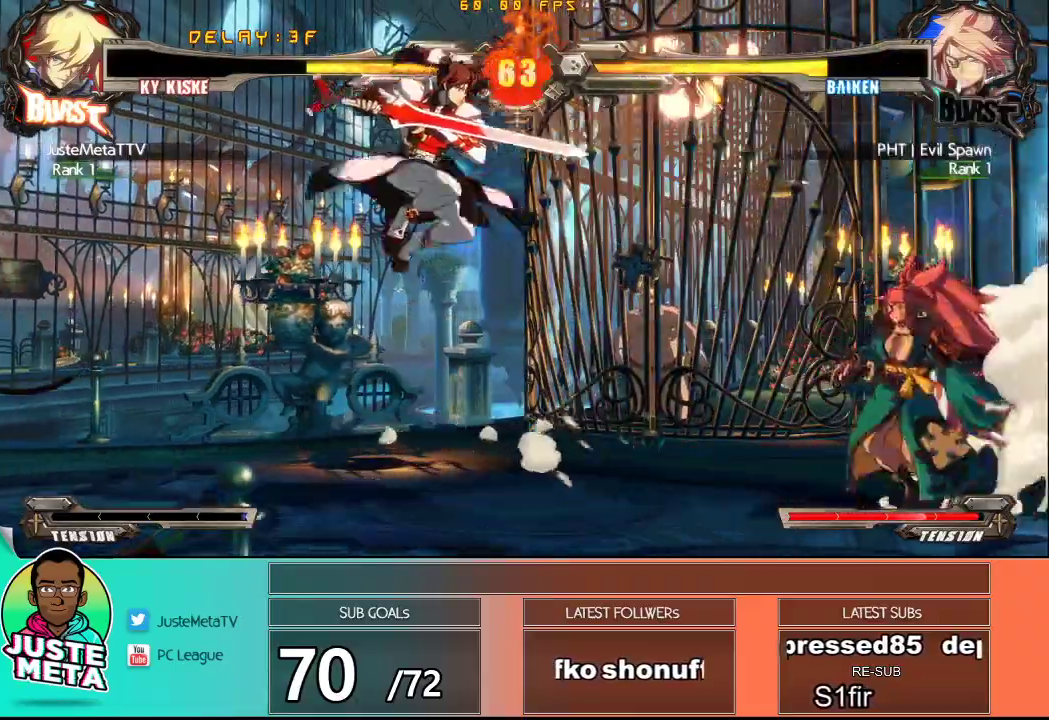
{"buttons": [], "left_stick": "up-left", "events": [[167, "left_stick", "center"], [300, "left_stick", "up-left"]]}
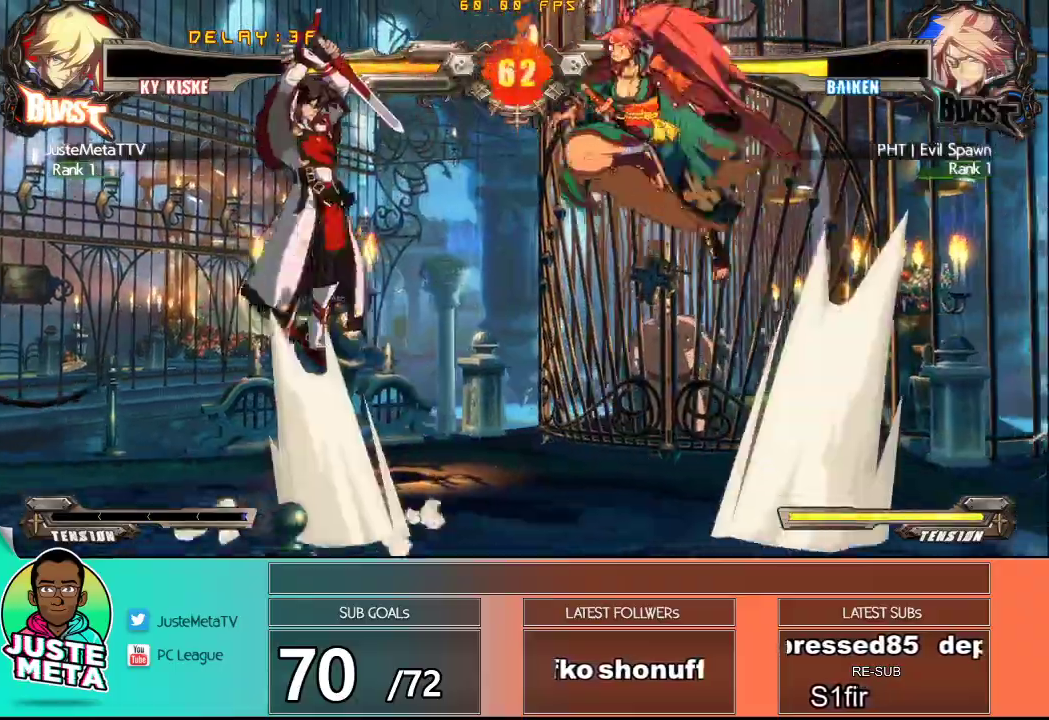
{"buttons": [], "left_stick": "center", "events": [[17, "left_stick", "down-left"], [117, "left_stick", "down-right"], [167, "TRIANGLE", "down"], [217, "left_stick", "up"], [267, "TRIANGLE", "up"], [267, "left_stick", "center"], [367, "TRIANGLE", "down"], [500, "TRIANGLE", "up"]]}
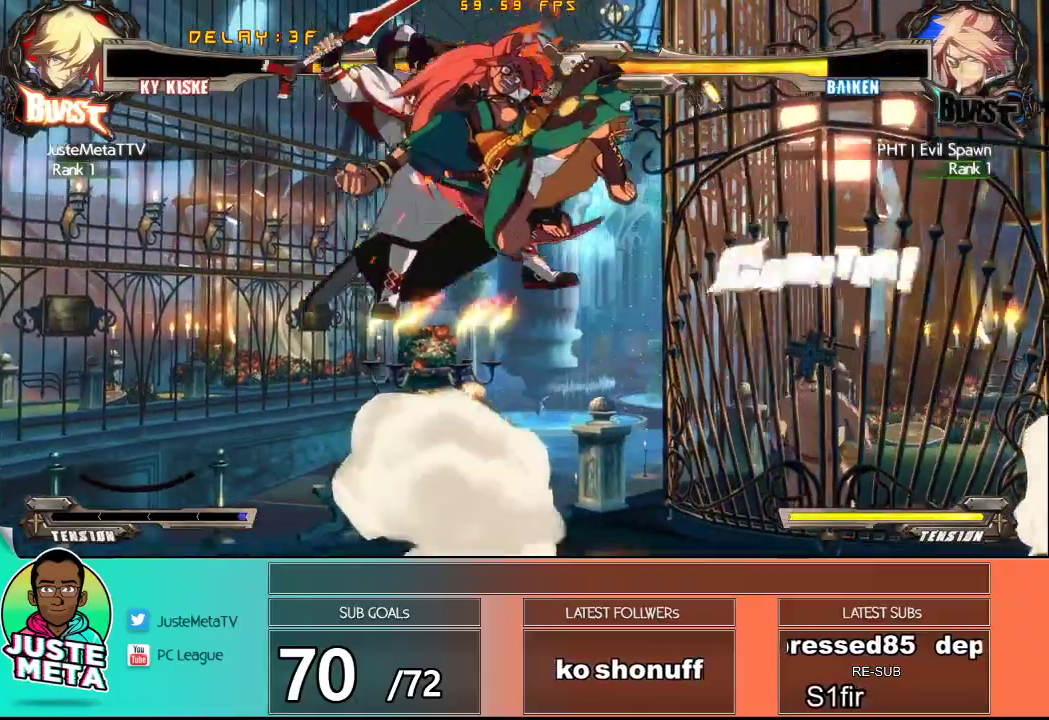
{"buttons": ["CROSS", "SQUARE"], "left_stick": "up-left", "events": [[283, "CROSS", "down"], [283, "SQUARE", "down"], [283, "left_stick", "left"], [433, "left_stick", "up-left"]]}
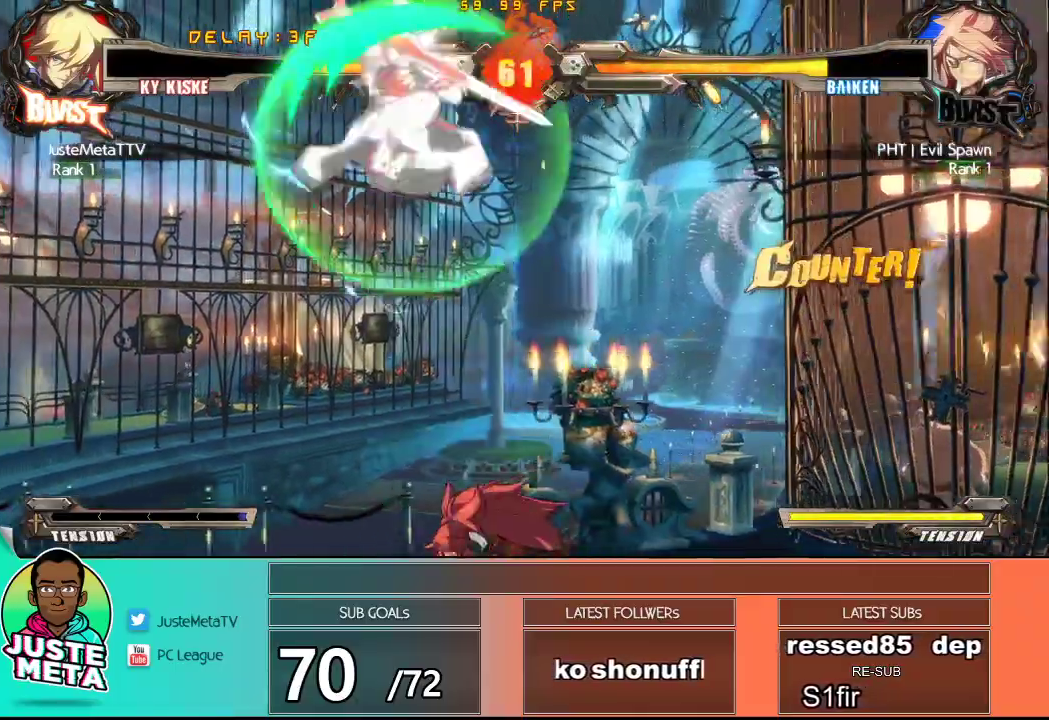
{"buttons": ["R1"], "left_stick": "center", "events": [[133, "left_stick", "down-left"], [267, "CROSS", "up"], [267, "SQUARE", "up"], [317, "left_stick", "center"], [433, "R1", "down"]]}
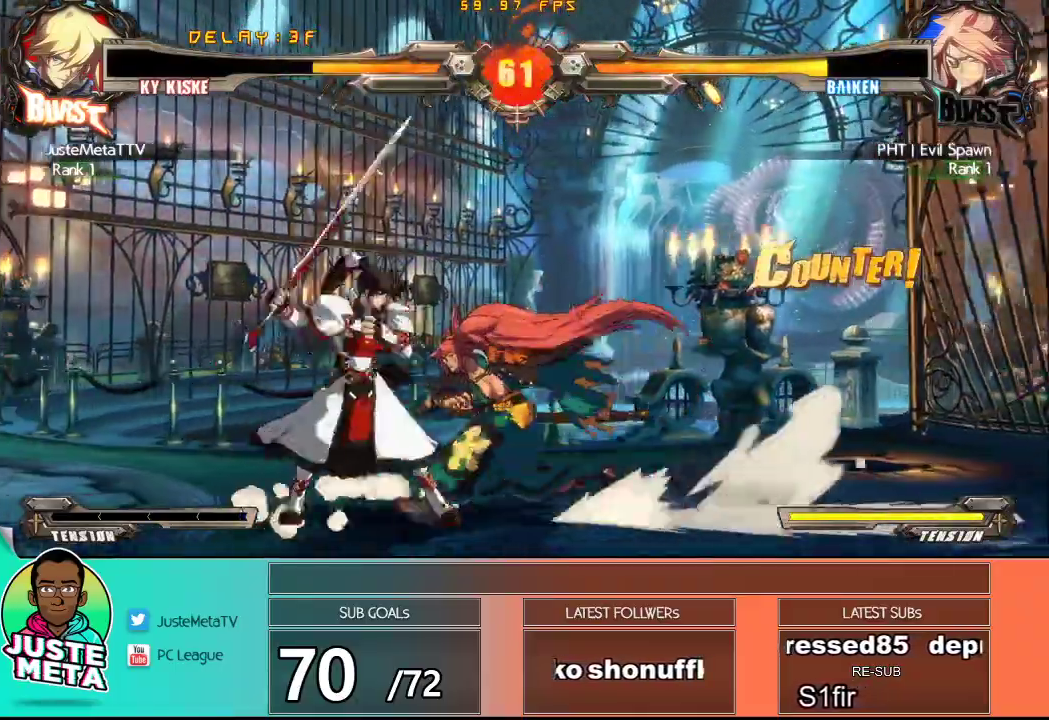
{"buttons": [], "left_stick": "center", "events": [[117, "R1", "up"], [150, "left_stick", "down"], [317, "TRIANGLE", "down"], [317, "left_stick", "right"], [433, "TRIANGLE", "up"], [467, "left_stick", "center"]]}
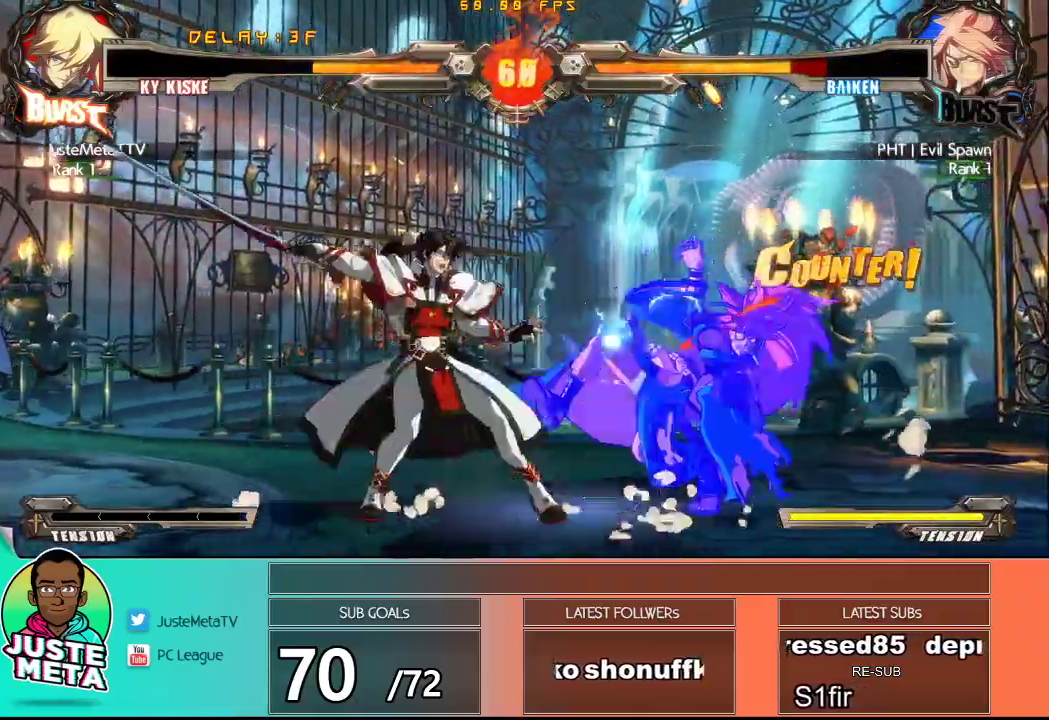
{"buttons": [], "left_stick": "center", "events": [[50, "TRIANGLE", "down"], [150, "TRIANGLE", "up"], [383, "left_stick", "right"], [450, "left_stick", "center"]]}
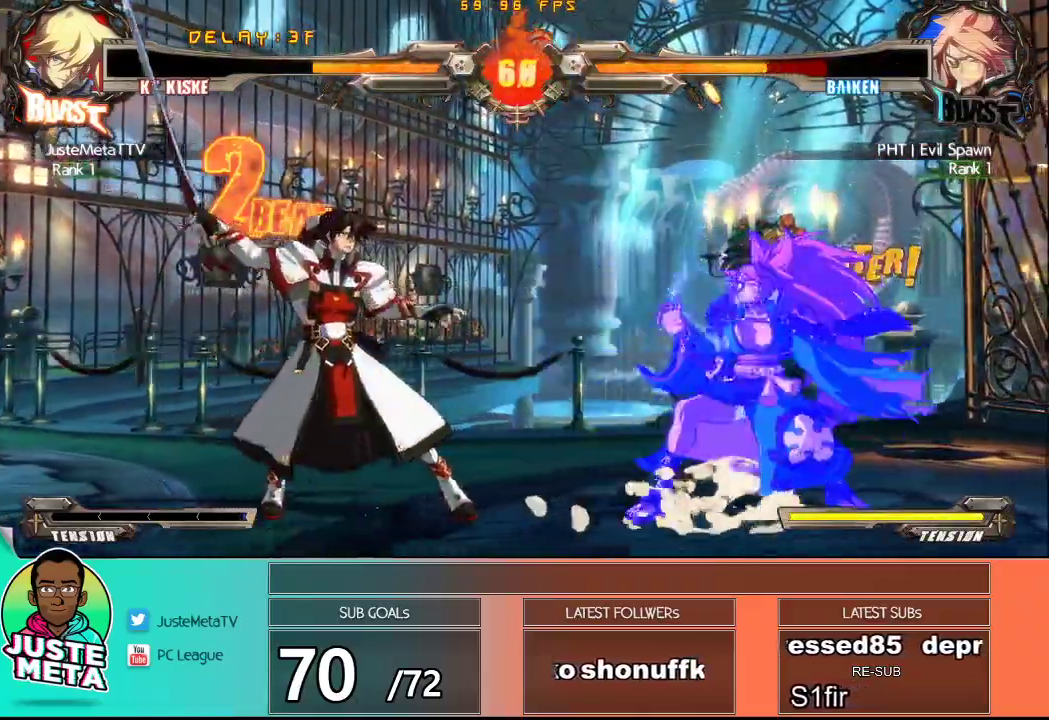
{"buttons": ["TRIANGLE"], "left_stick": "right", "events": [[33, "left_stick", "right"], [100, "left_stick", "center"], [217, "R1", "down"], [317, "R1", "up"], [317, "left_stick", "down-right"], [433, "left_stick", "right"], [467, "TRIANGLE", "down"]]}
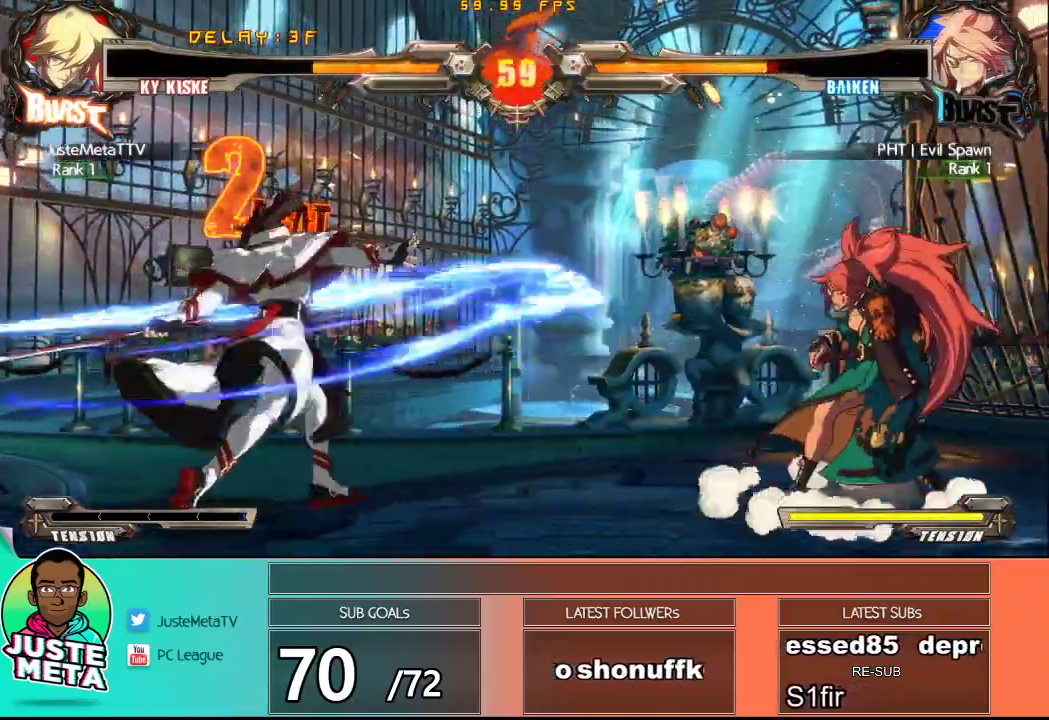
{"buttons": [], "left_stick": "center", "events": [[50, "TRIANGLE", "up"], [50, "left_stick", "center"], [300, "left_stick", "left"], [417, "left_stick", "down"], [483, "left_stick", "center"]]}
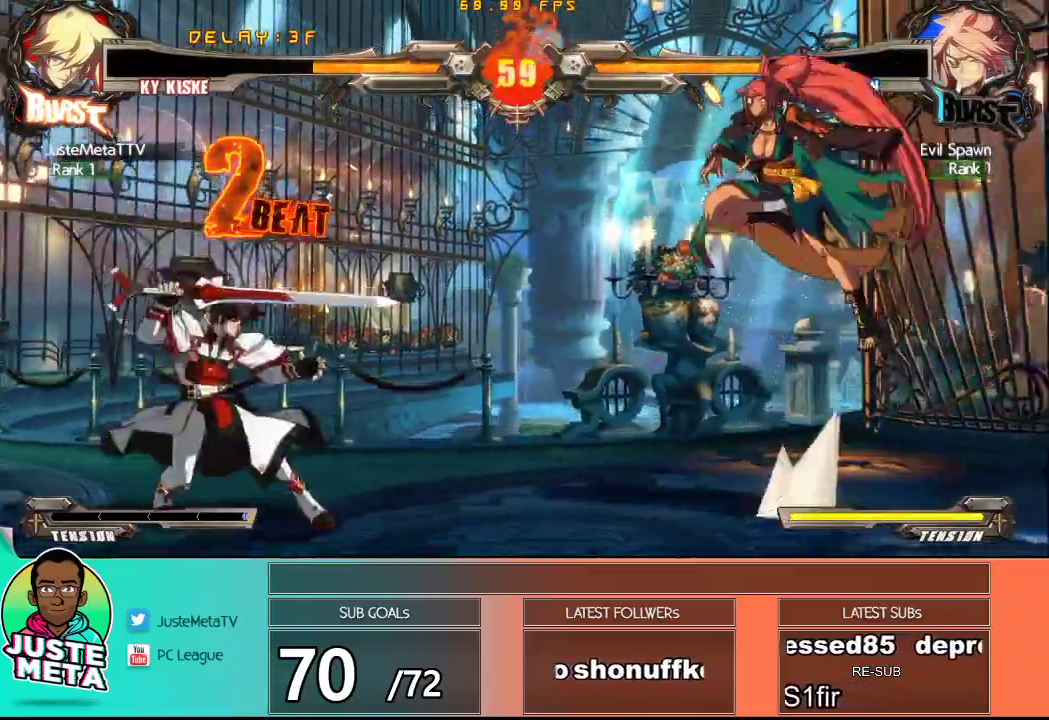
{"buttons": [], "left_stick": "left", "events": [[17, "TRIANGLE", "down"], [117, "TRIANGLE", "up"], [133, "left_stick", "down"], [233, "left_stick", "right"], [317, "TRIANGLE", "down"], [317, "left_stick", "center"], [350, "TRIANGLE", "up"], [433, "left_stick", "left"]]}
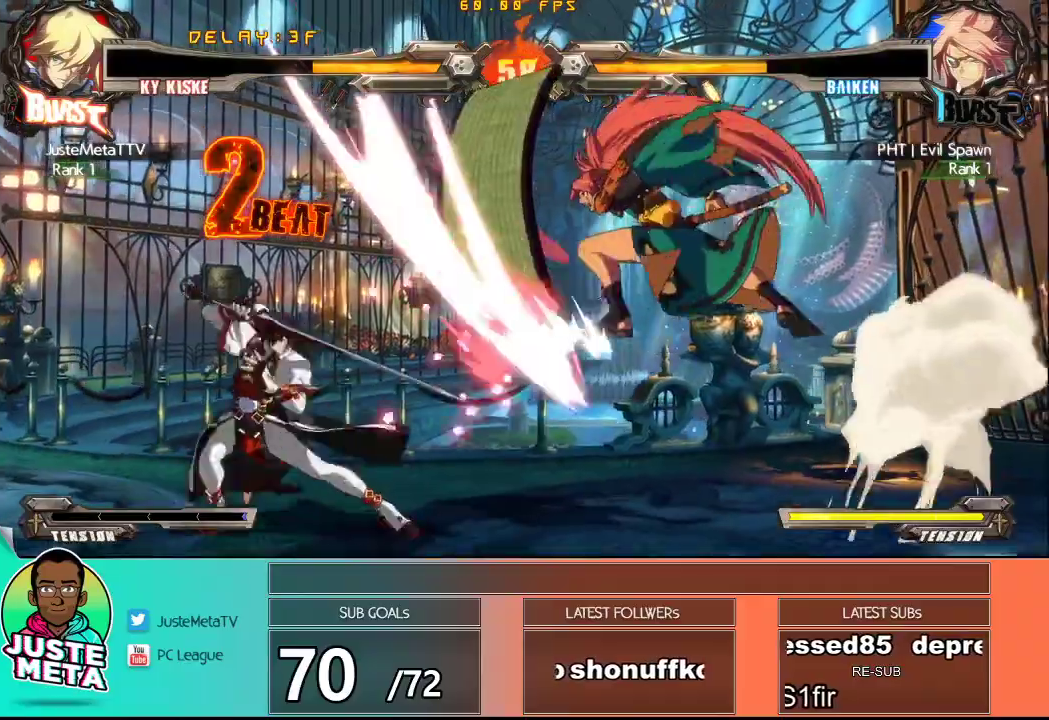
{"buttons": ["CROSS", "SQUARE"], "left_stick": "left", "events": [[50, "CROSS", "down"], [50, "SQUARE", "down"]]}
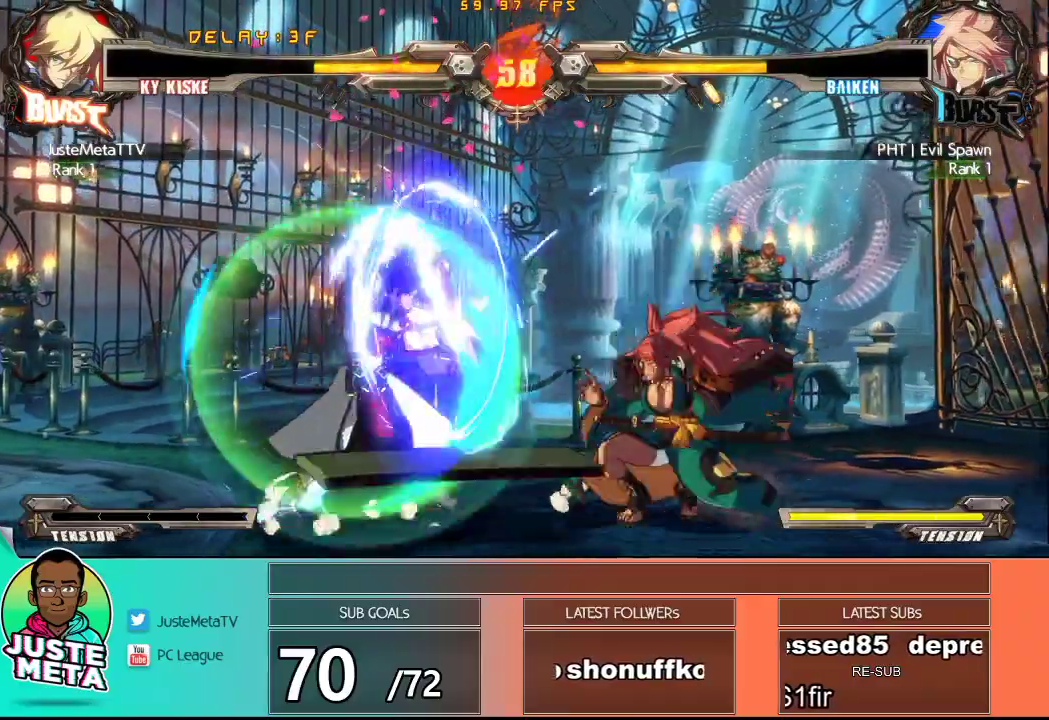
{"buttons": [], "left_stick": "center", "events": [[183, "CROSS", "up"], [183, "SQUARE", "up"], [250, "left_stick", "down"], [300, "left_stick", "right"], [333, "TRIANGLE", "down"], [383, "left_stick", "center"], [400, "TRIANGLE", "up"]]}
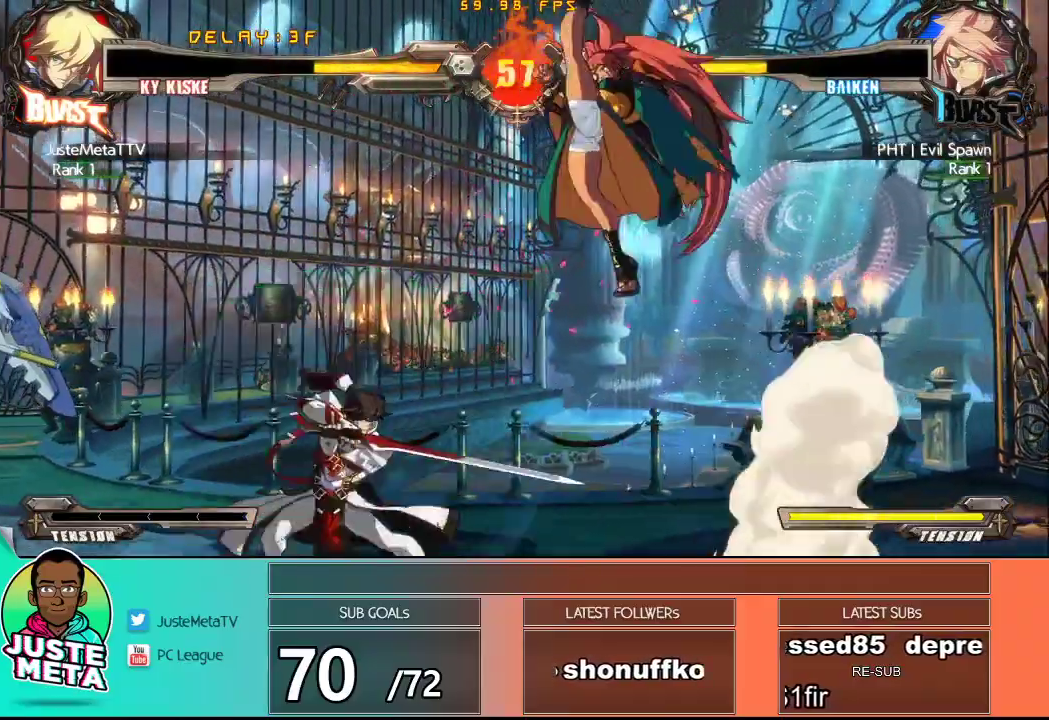
{"buttons": ["CROSS", "SQUARE"], "left_stick": "left", "events": [[33, "TRIANGLE", "down"], [100, "left_stick", "down"], [133, "TRIANGLE", "up"], [250, "TRIANGLE", "down"], [250, "left_stick", "center"], [350, "TRIANGLE", "up"], [367, "left_stick", "left"], [450, "CROSS", "down"], [450, "SQUARE", "down"]]}
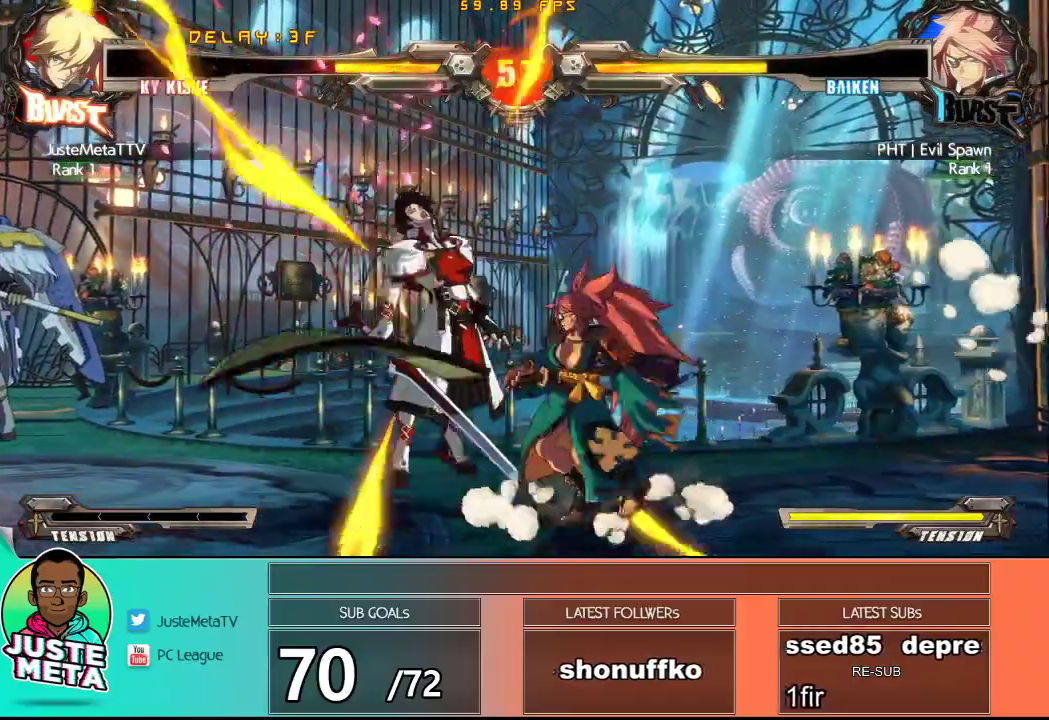
{"buttons": [], "left_stick": "center", "events": [[450, "SQUARE", "up"], [450, "left_stick", "center"], [483, "CROSS", "up"]]}
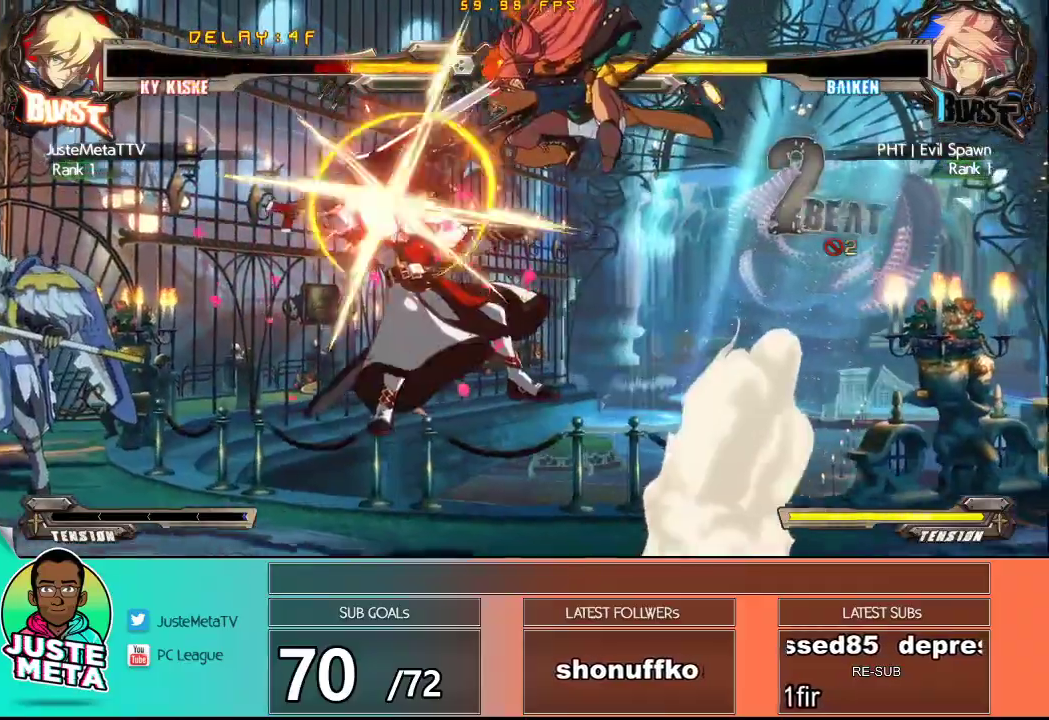
{"buttons": [], "left_stick": "up-left", "events": [[67, "CROSS", "down"], [67, "SQUARE", "down"], [67, "left_stick", "up-left"], [167, "SQUARE", "up"], [217, "SQUARE", "down"], [317, "CROSS", "up"], [317, "SQUARE", "up"], [400, "CROSS", "down"], [400, "SQUARE", "down"], [450, "CROSS", "up"], [450, "SQUARE", "up"]]}
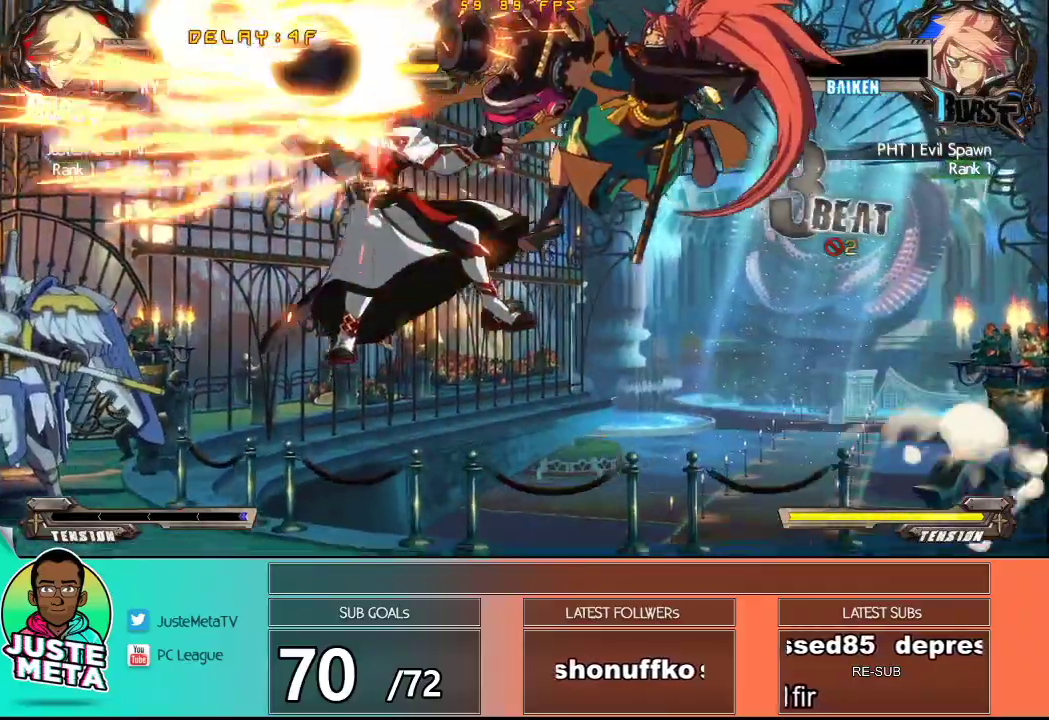
{"buttons": ["CROSS"], "left_stick": "center", "events": [[33, "CROSS", "down"], [33, "SQUARE", "down"], [283, "SQUARE", "up"], [300, "CROSS", "up"], [317, "CROSS", "down"], [350, "SQUARE", "down"], [350, "left_stick", "center"], [483, "SQUARE", "up"]]}
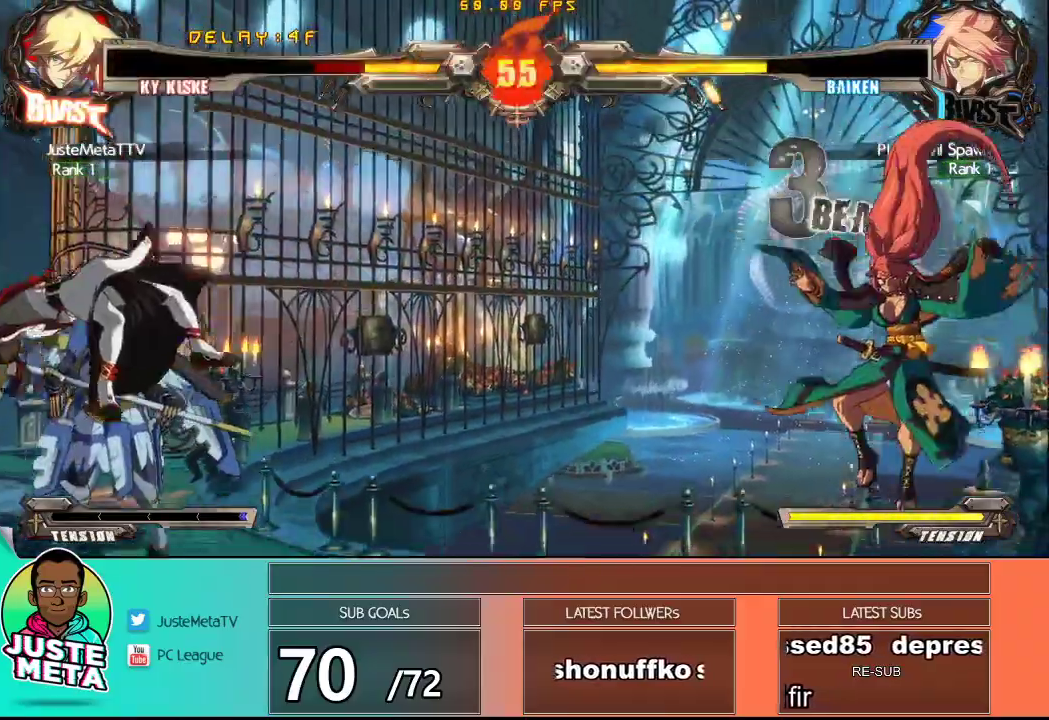
{"buttons": ["CROSS", "SQUARE"], "left_stick": "left", "events": [[17, "CROSS", "up"], [83, "CROSS", "down"], [117, "SQUARE", "down"], [133, "left_stick", "up-left"], [200, "CROSS", "up"], [200, "SQUARE", "up"], [267, "CROSS", "down"], [267, "SQUARE", "down"], [350, "CROSS", "up"], [350, "SQUARE", "up"], [350, "left_stick", "left"], [383, "CROSS", "down"], [417, "SQUARE", "down"]]}
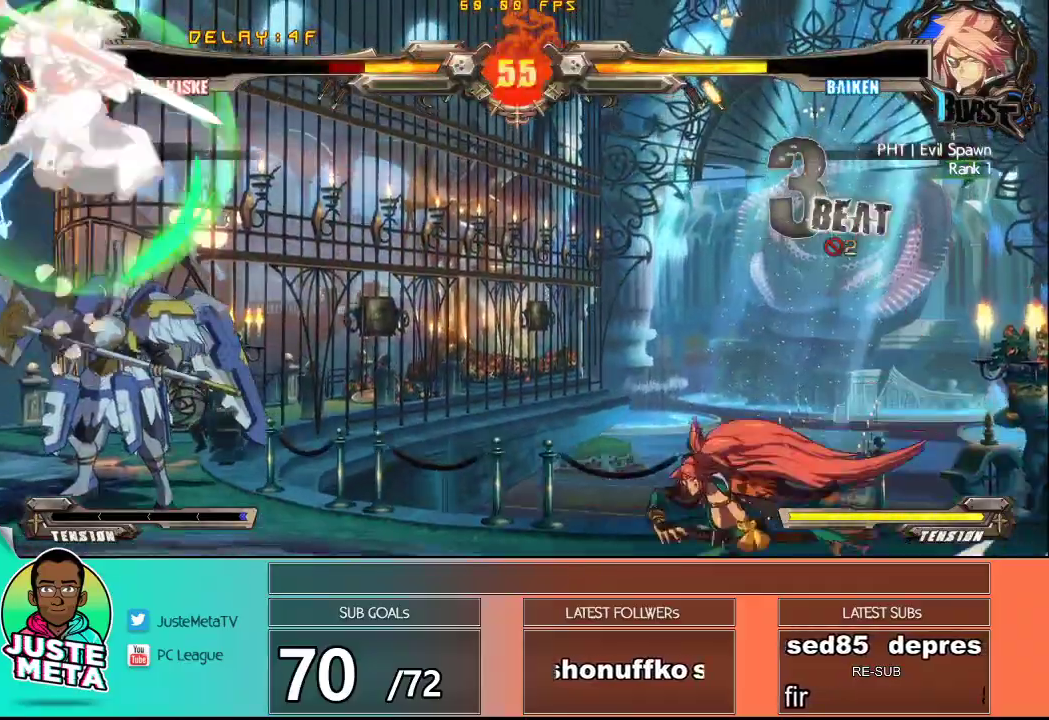
{"buttons": ["CROSS", "SQUARE"], "left_stick": "down", "events": [[17, "left_stick", "center"], [67, "left_stick", "down"], [217, "left_stick", "center"], [400, "left_stick", "down"]]}
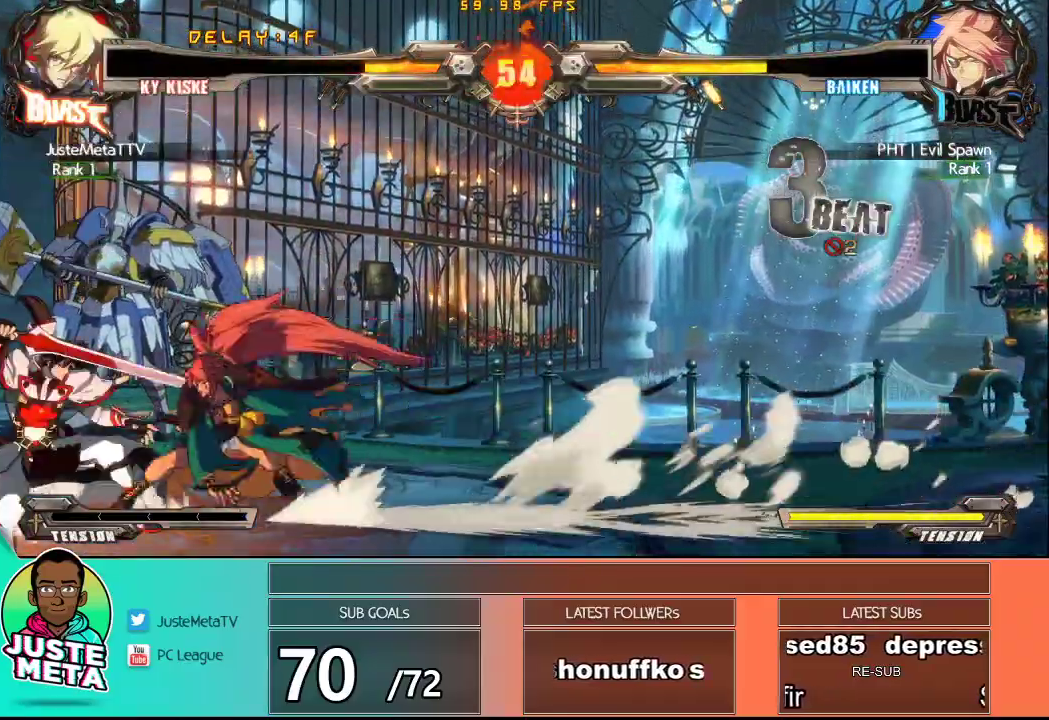
{"buttons": ["CROSS", "SQUARE"], "left_stick": "down", "events": []}
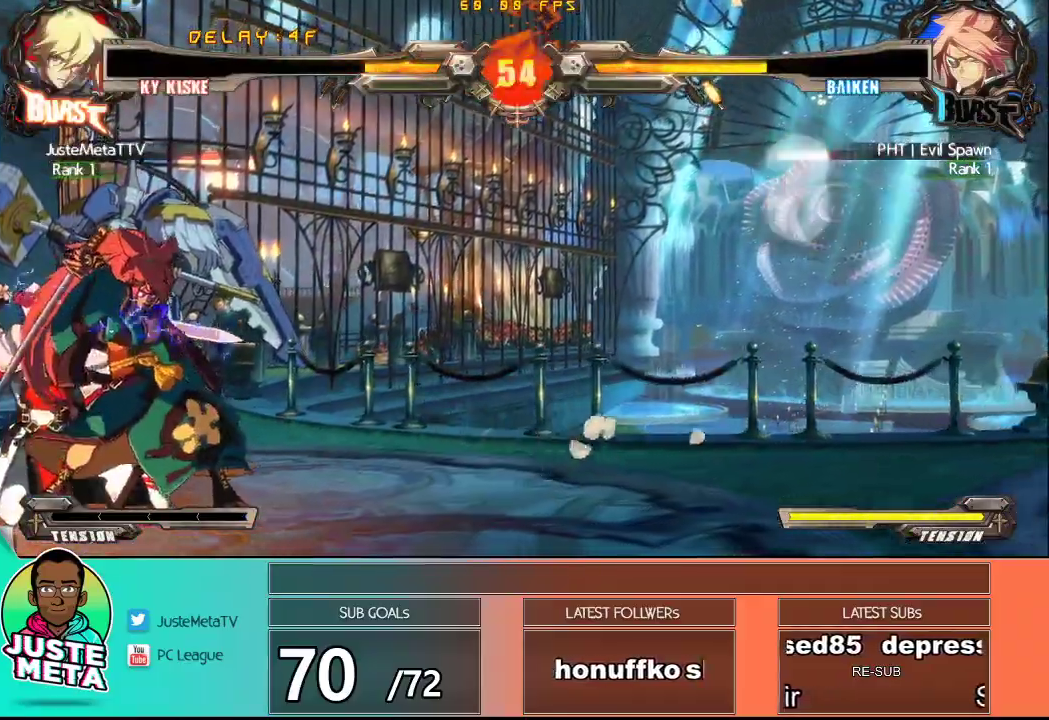
{"buttons": ["TRIANGLE"], "left_stick": "down", "events": [[367, "CROSS", "up"], [367, "SQUARE", "up"], [483, "TRIANGLE", "down"]]}
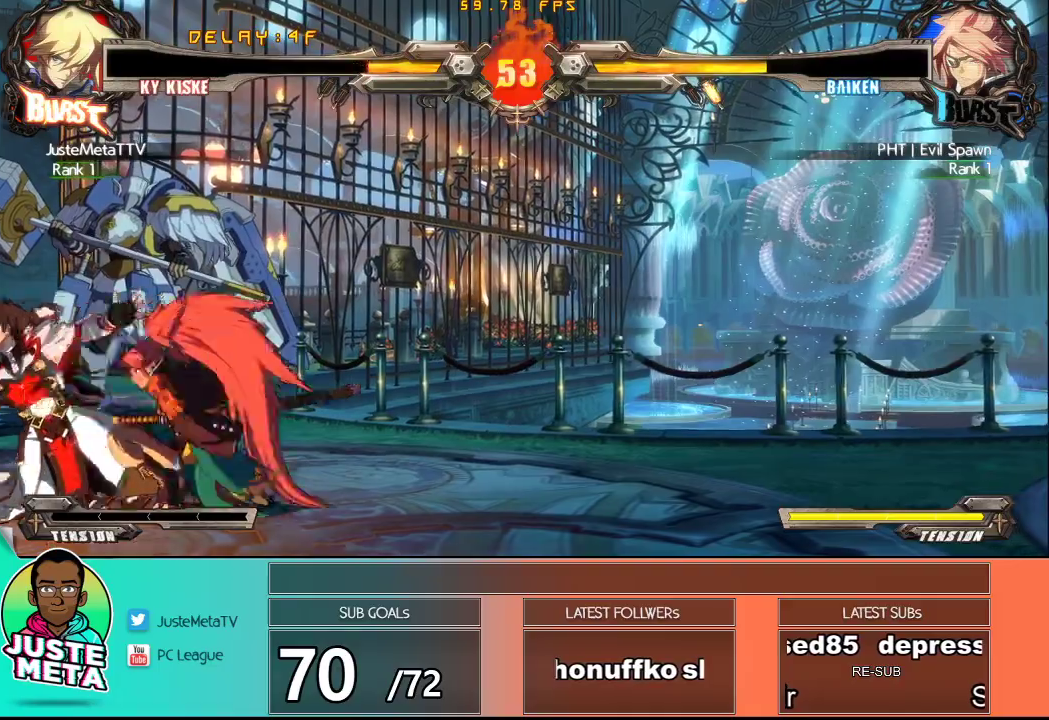
{"buttons": [], "left_stick": "down"}
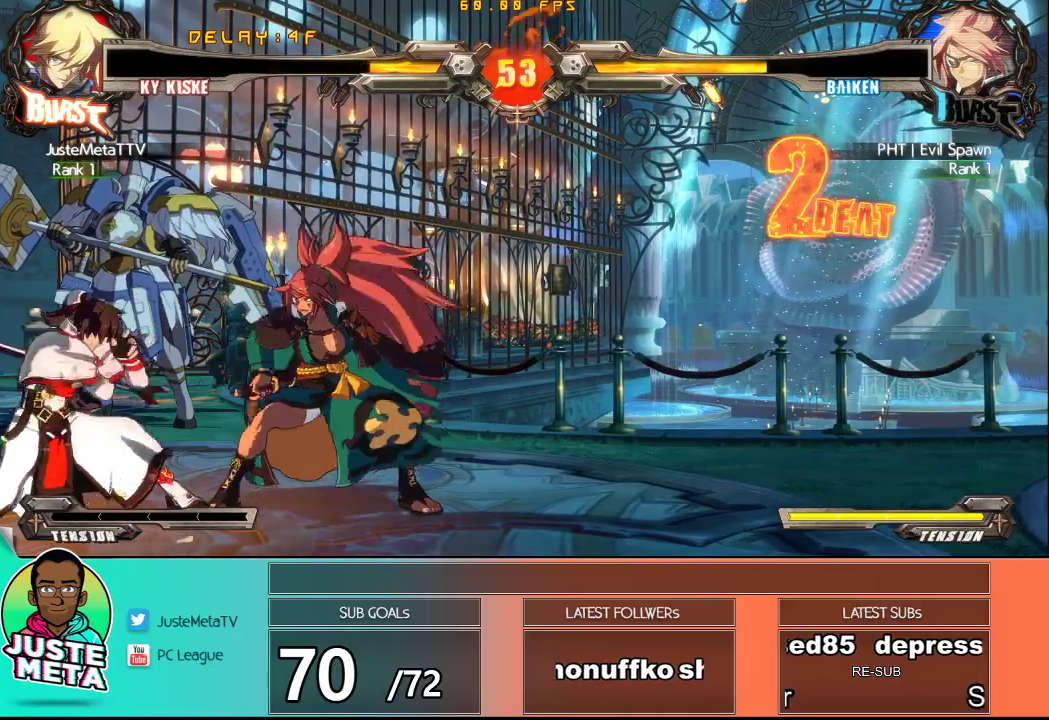
{"buttons": ["CROSS", "SQUARE"], "left_stick": "down", "events": [[17, "CROSS", "down"], [17, "SQUARE", "down"]]}
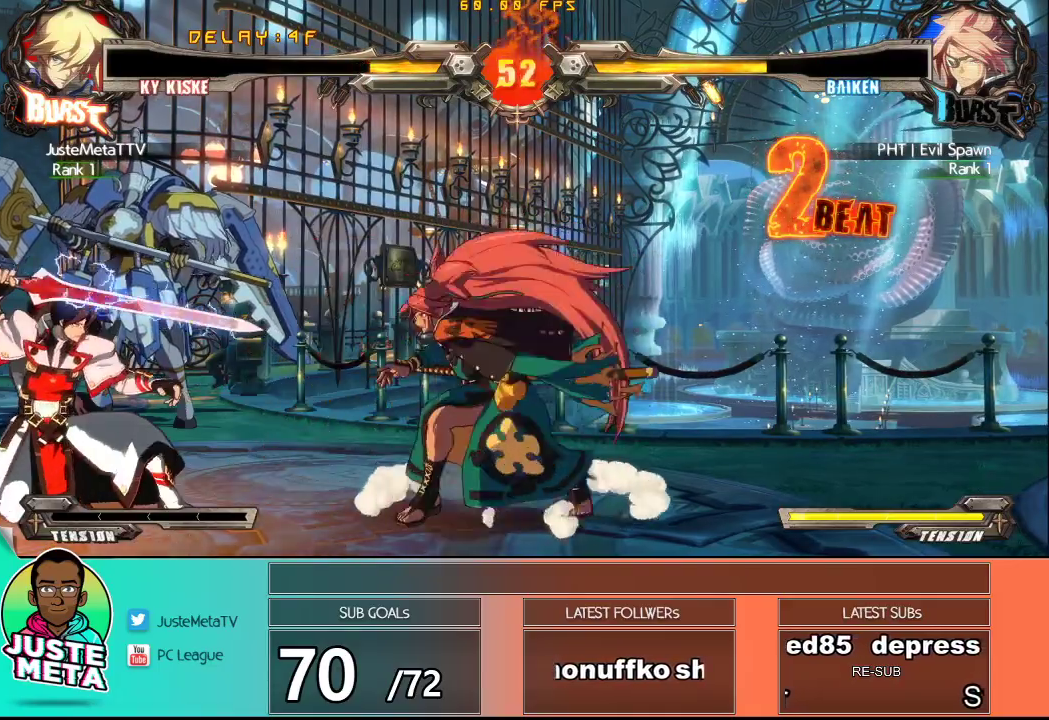
{"buttons": ["CROSS", "SQUARE"], "left_stick": "down", "events": []}
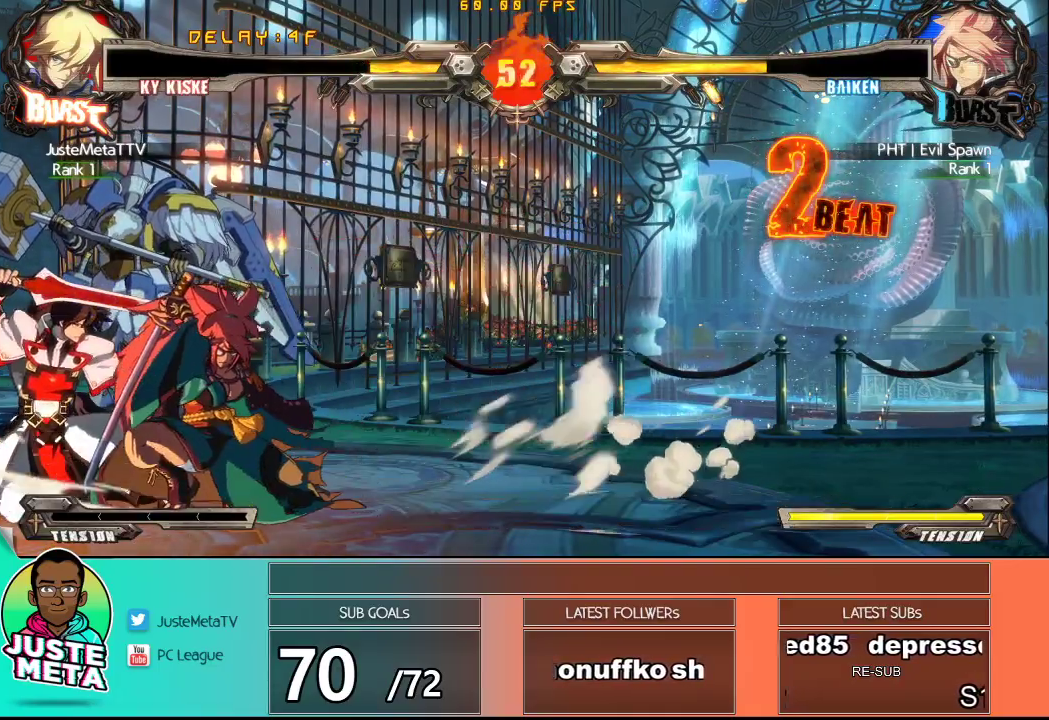
{"buttons": ["CROSS", "SQUARE"], "left_stick": "down", "events": []}